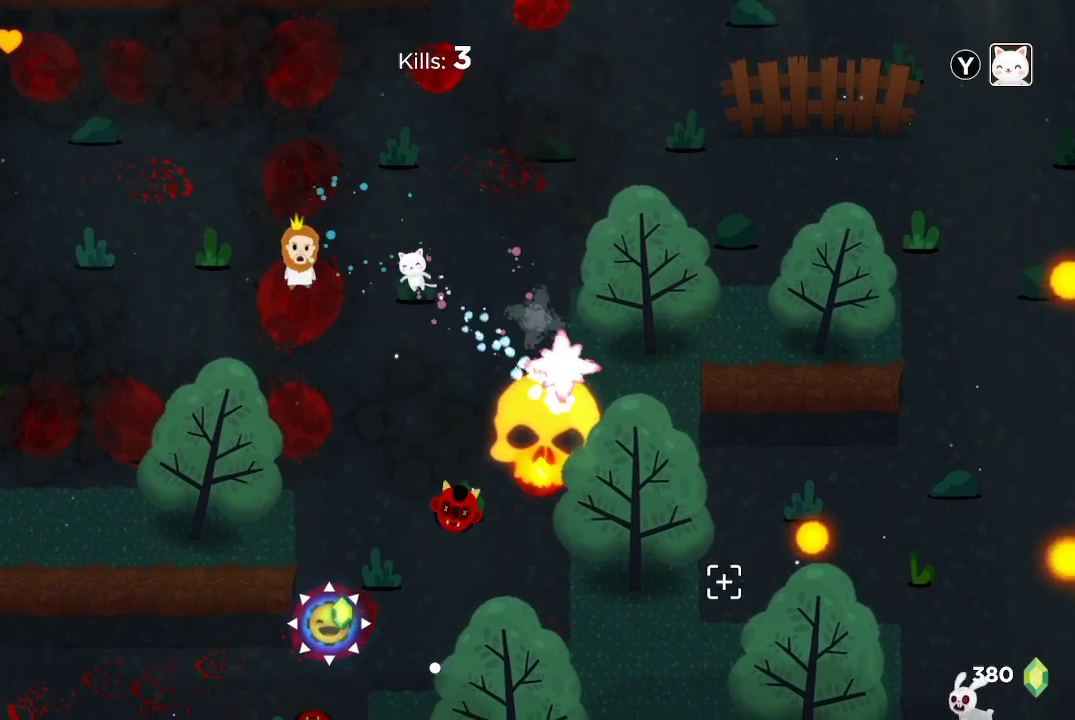
Gameplay with a controller (Xbox layout); each line is a JSON object with the inputs held at the frame after it (dt_ms = milliseconds from this image to that frame). "events" lists button and stick changes between this image and that frame as [ms after this image, input, new state], when the widget could be followed in between.
{"dt_ms": 500, "buttons": [], "left_stick": "down", "right_stick": "down-right", "events": []}
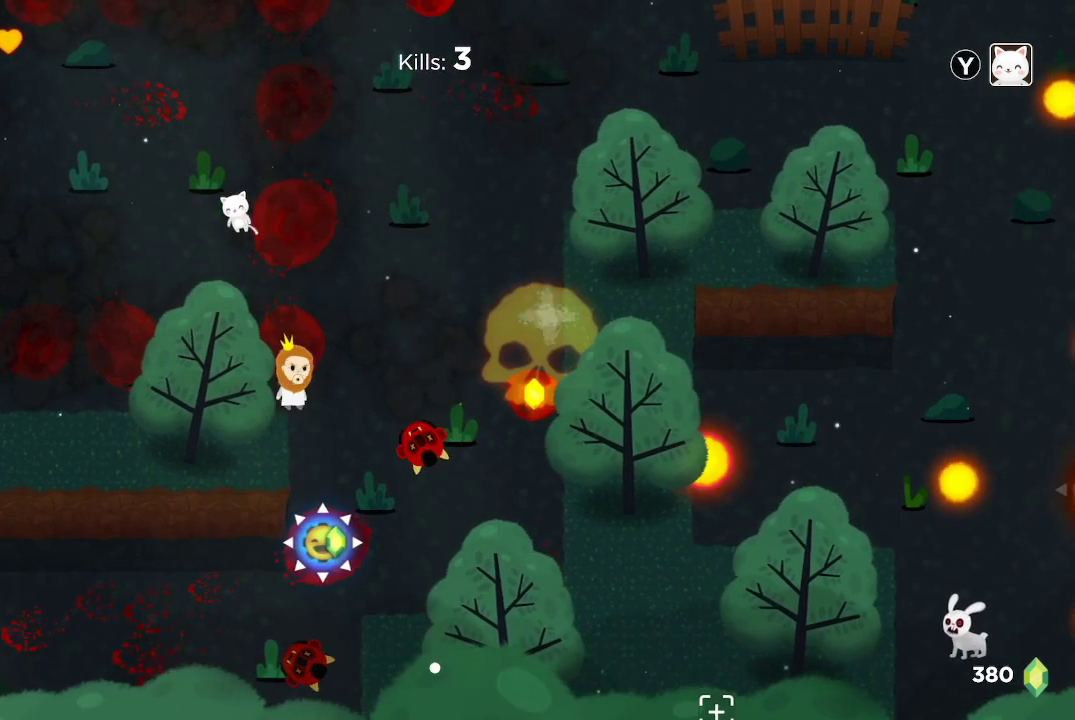
{"dt_ms": 500, "buttons": [], "left_stick": "down", "right_stick": "down-right", "events": [[267, "left_stick", "center"], [400, "left_stick", "down"]]}
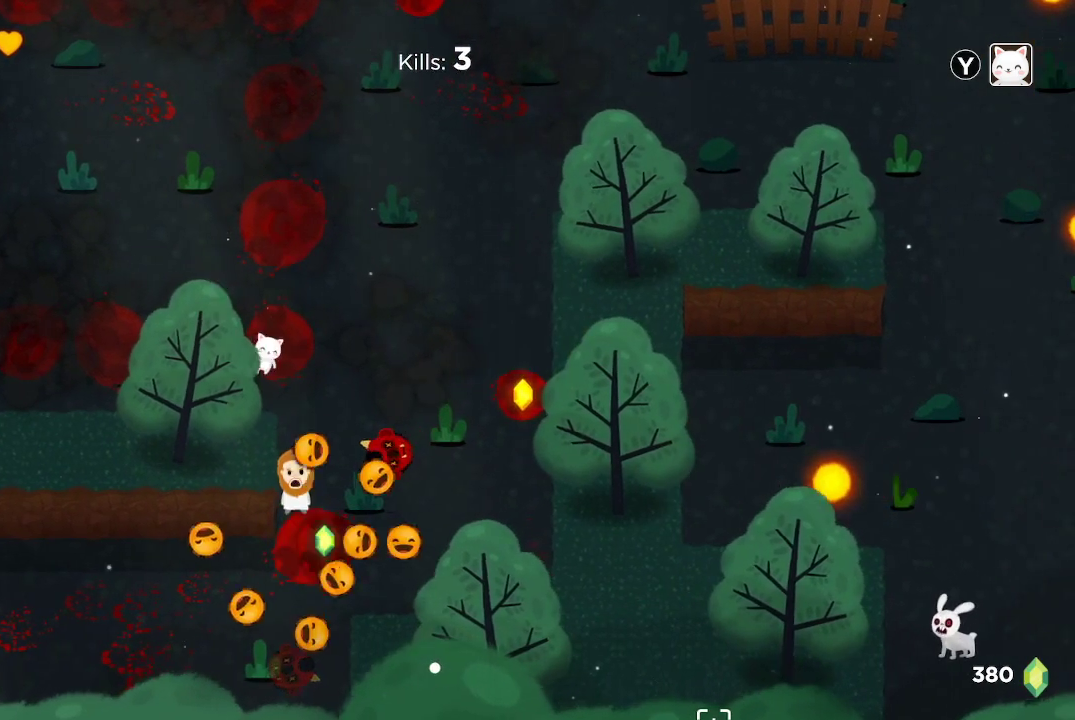
{"dt_ms": 500, "buttons": [], "left_stick": "up", "right_stick": "down-right", "events": [[100, "left_stick", "center"], [267, "left_stick", "right"], [433, "left_stick", "up"]]}
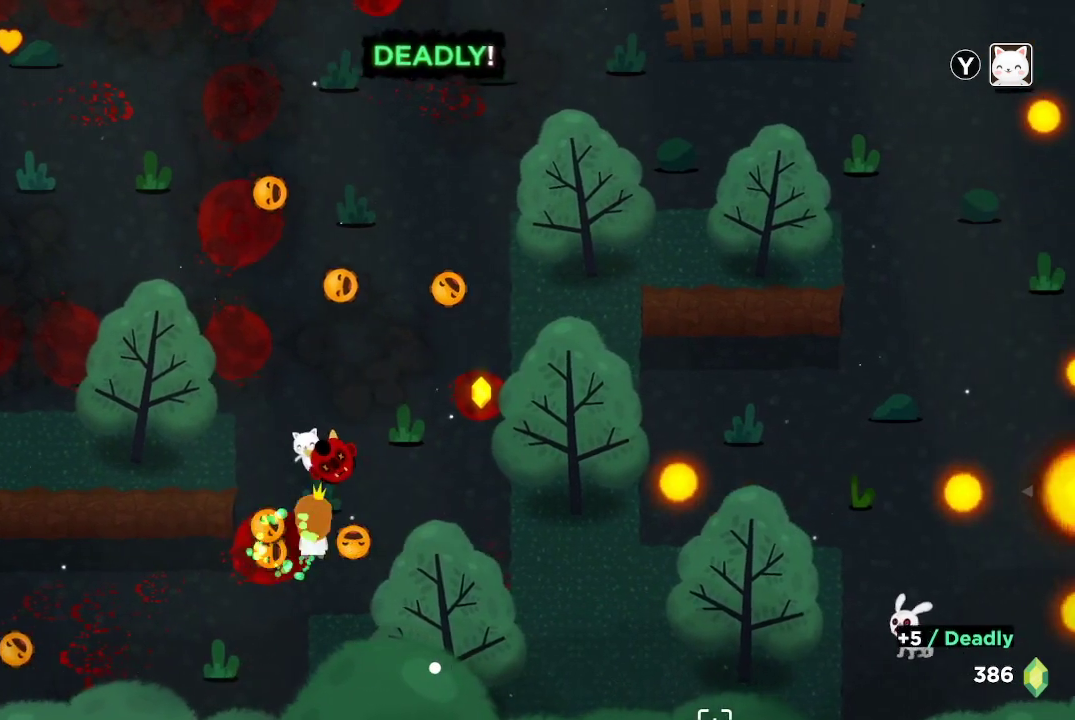
{"dt_ms": 500, "buttons": [], "left_stick": "down-right", "right_stick": "down-right", "events": [[400, "left_stick", "down-right"]]}
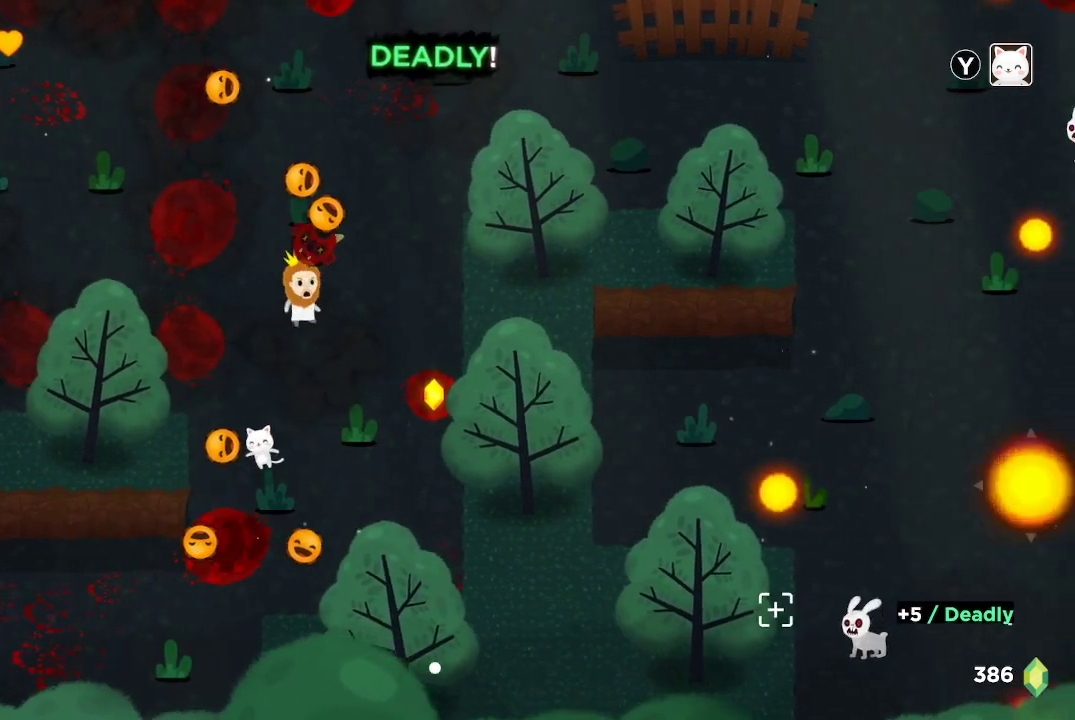
{"dt_ms": 500, "buttons": [], "left_stick": "up", "right_stick": "down-right", "events": [[300, "left_stick", "up-right"], [400, "left_stick", "up"]]}
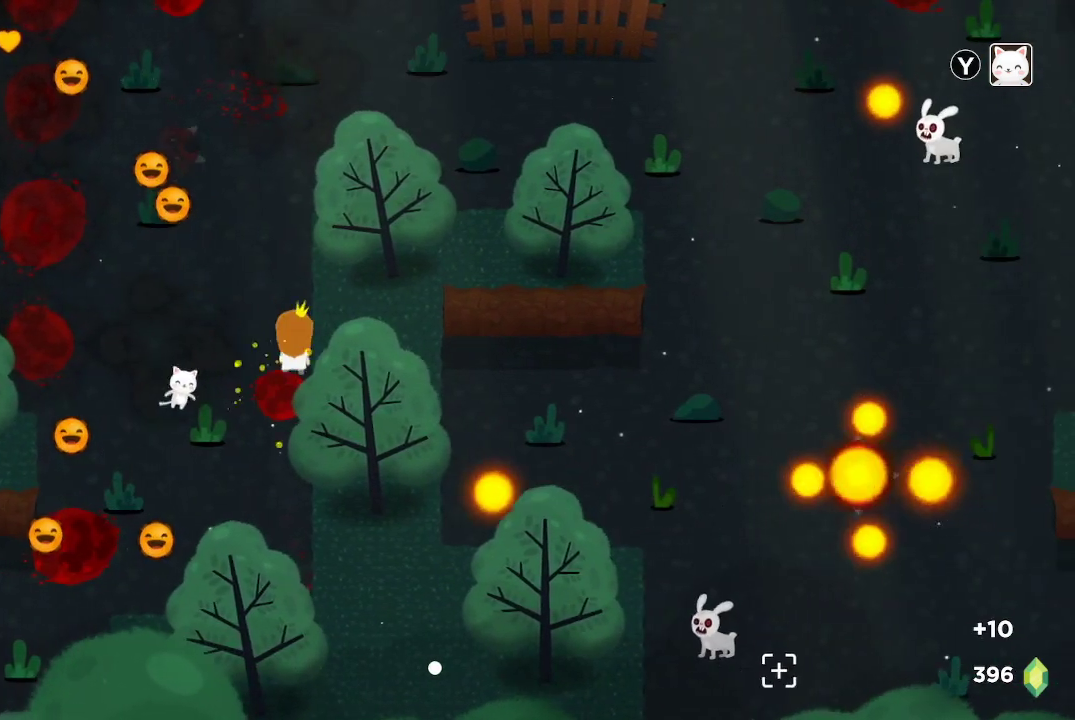
{"dt_ms": 500, "buttons": [], "left_stick": "center", "right_stick": "right", "events": [[267, "right_stick", "right"], [500, "left_stick", "center"]]}
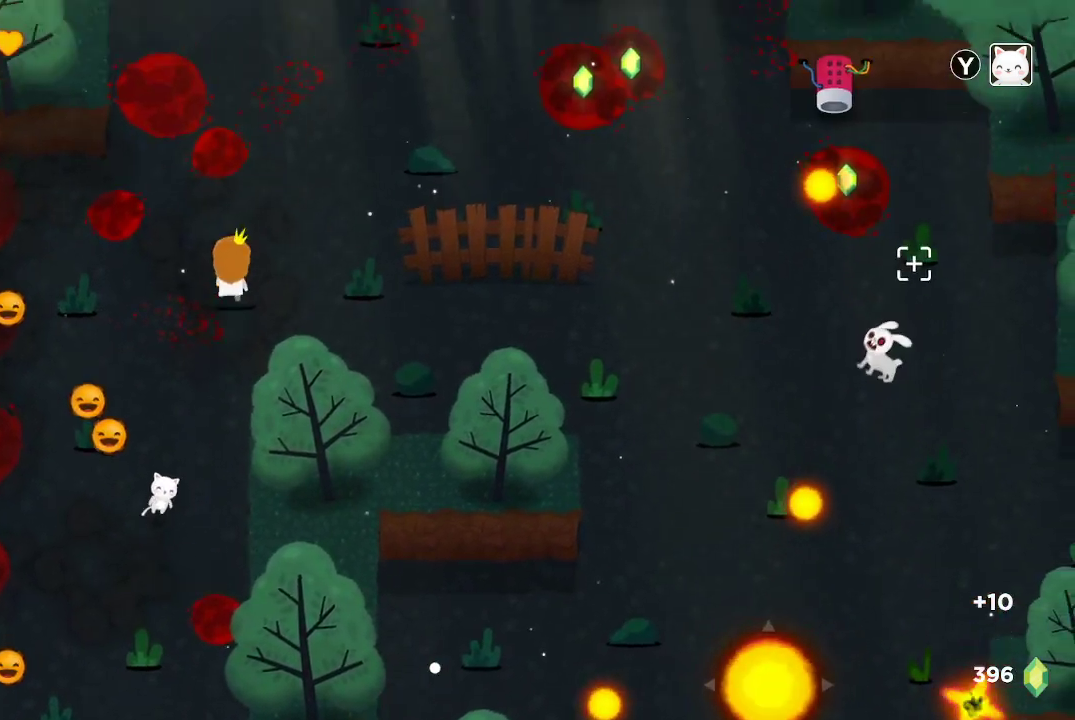
{"dt_ms": 500, "buttons": [], "left_stick": "down-right", "right_stick": "right", "events": [[267, "left_stick", "down-right"]]}
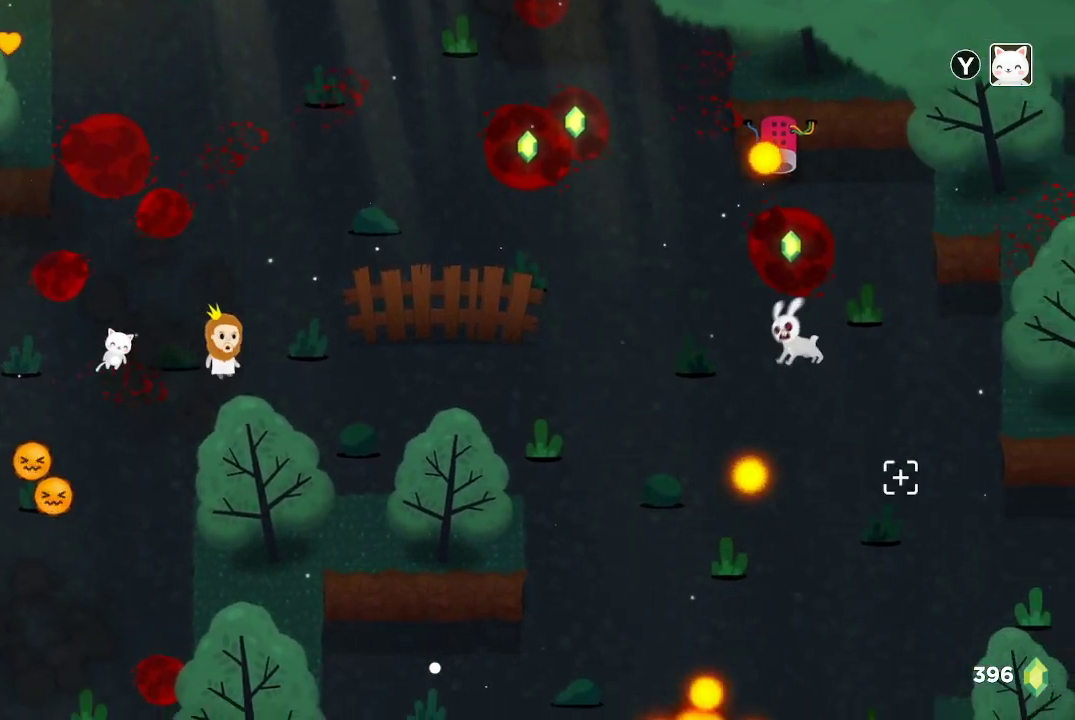
{"dt_ms": 500, "buttons": ["R2"], "left_stick": "center", "right_stick": "right", "events": [[33, "R2", "down"], [33, "left_stick", "right"], [233, "left_stick", "center"]]}
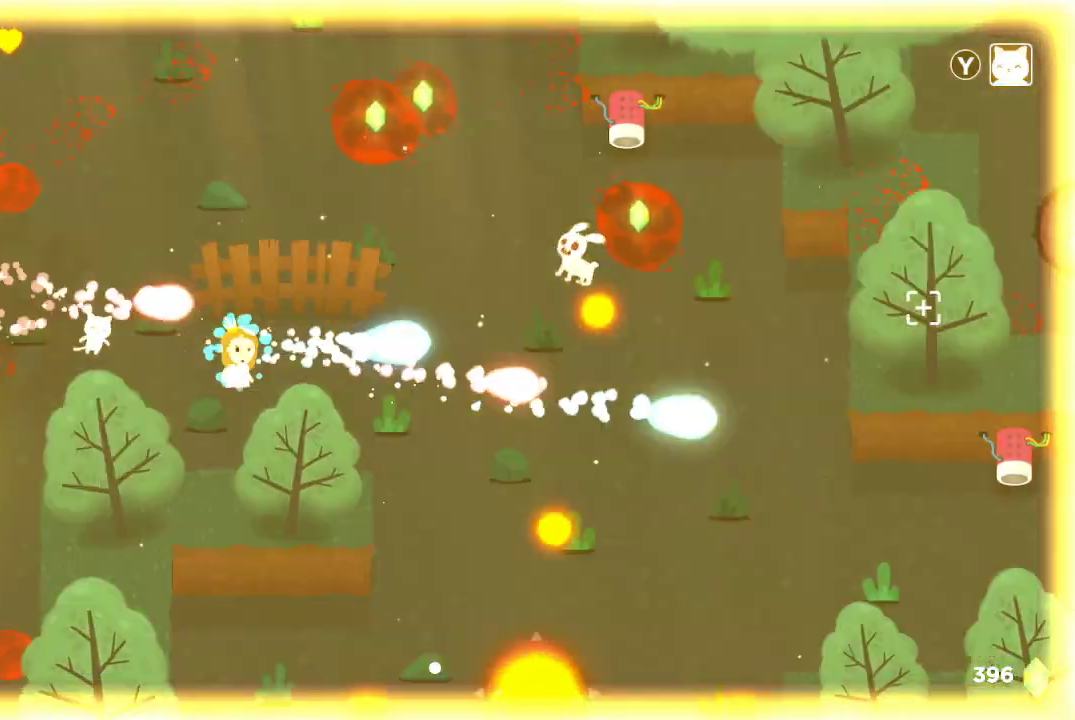
{"dt_ms": 500, "buttons": ["R2"], "left_stick": "center", "right_stick": "right", "events": []}
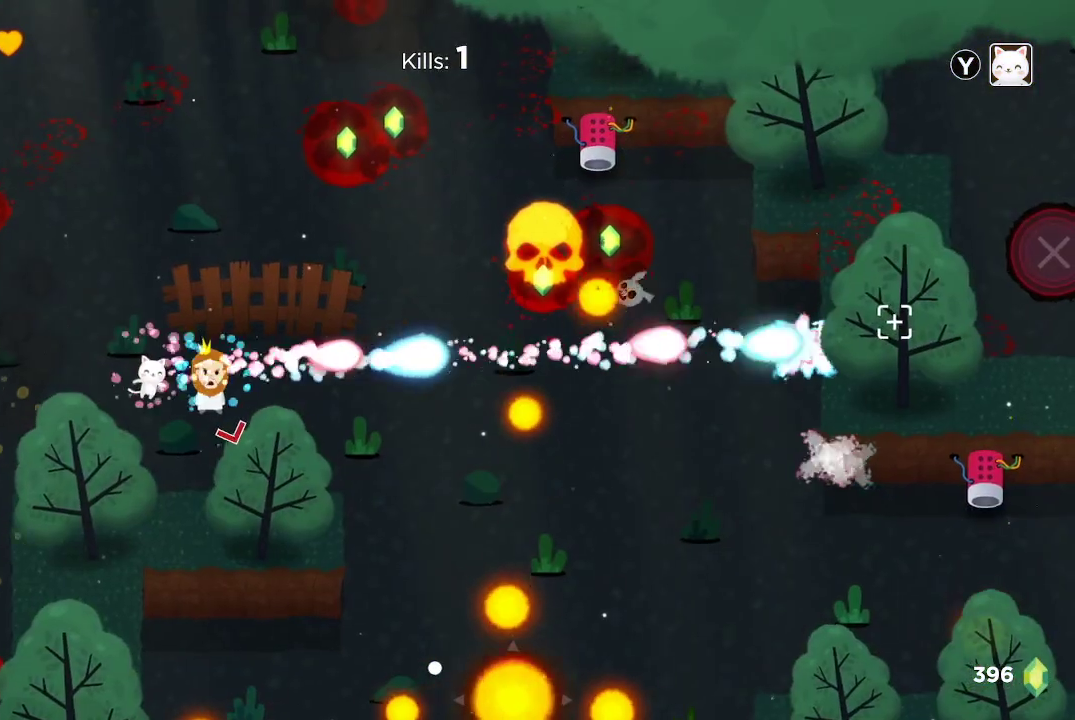
{"dt_ms": 500, "buttons": [], "left_stick": "right", "right_stick": "right", "events": [[33, "R2", "up"], [33, "left_stick", "left"], [167, "left_stick", "center"], [233, "left_stick", "right"]]}
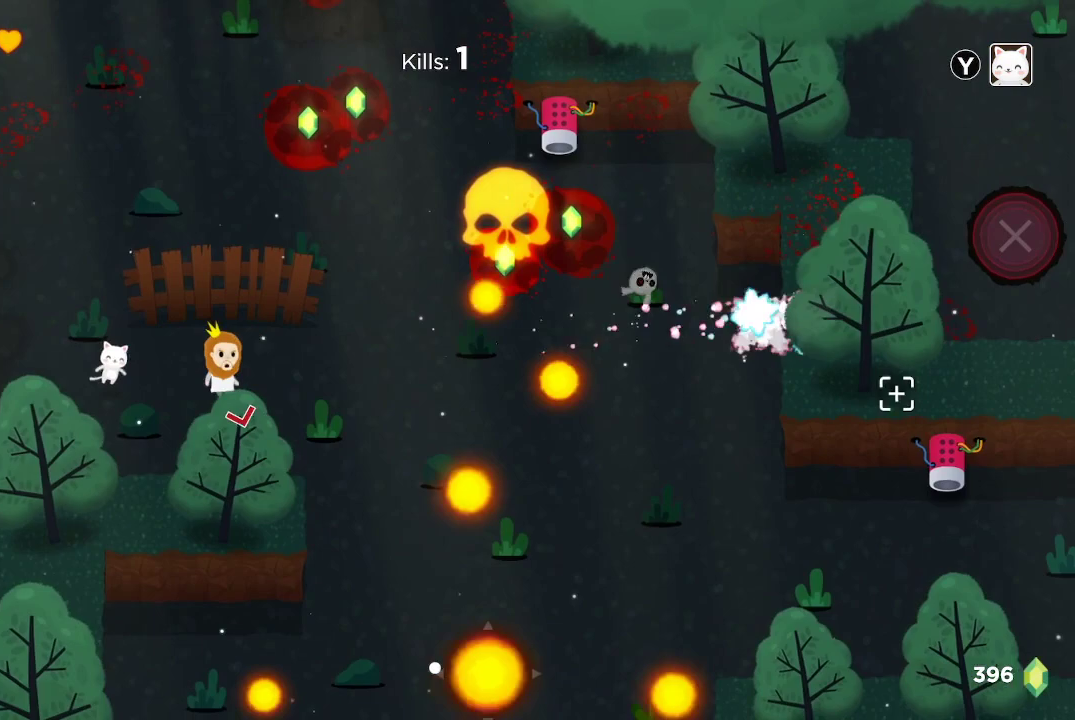
{"dt_ms": 500, "buttons": [], "left_stick": "center", "right_stick": "right", "events": [[200, "left_stick", "center"], [300, "left_stick", "up"], [467, "left_stick", "center"]]}
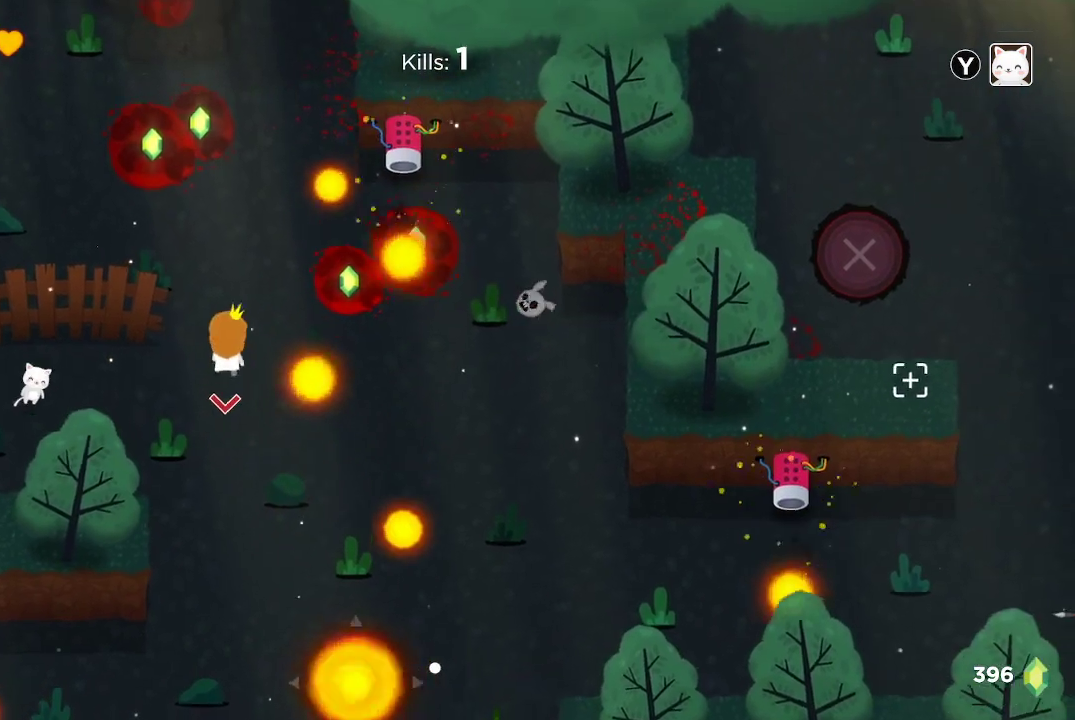
{"dt_ms": 500, "buttons": ["R2"], "left_stick": "center", "right_stick": "up-right", "events": [[267, "left_stick", "up"], [400, "R2", "down"], [400, "left_stick", "center"], [500, "right_stick", "up-right"]]}
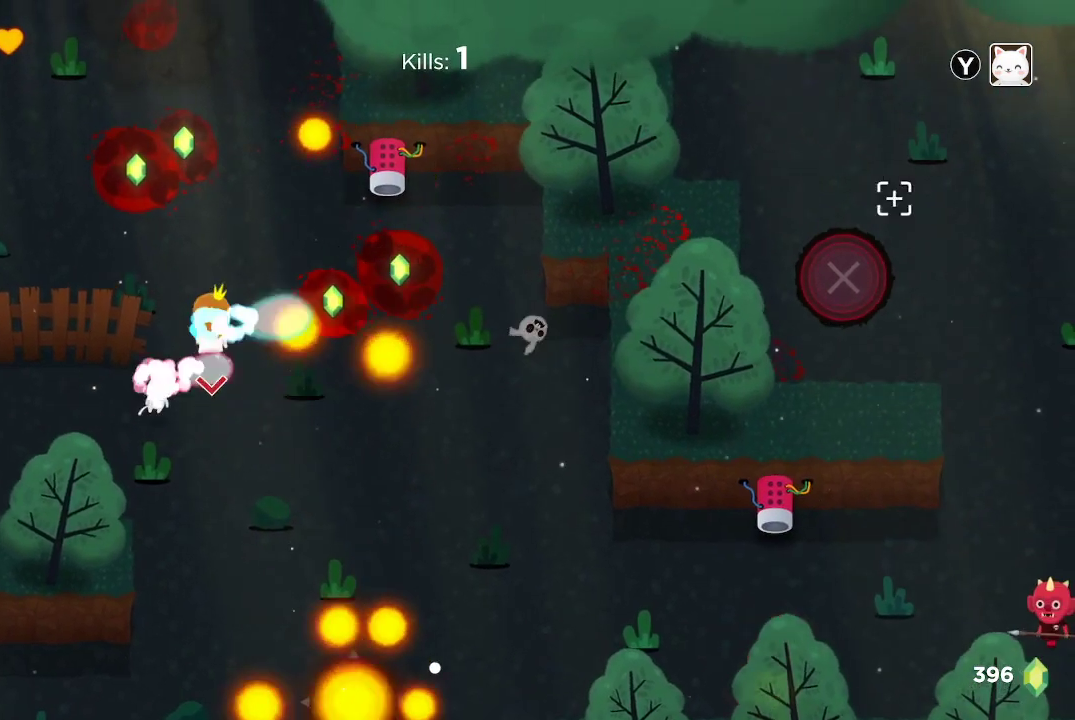
{"dt_ms": 500, "buttons": ["R2"], "left_stick": "center", "right_stick": "up-right", "events": [[233, "left_stick", "left"], [333, "left_stick", "center"]]}
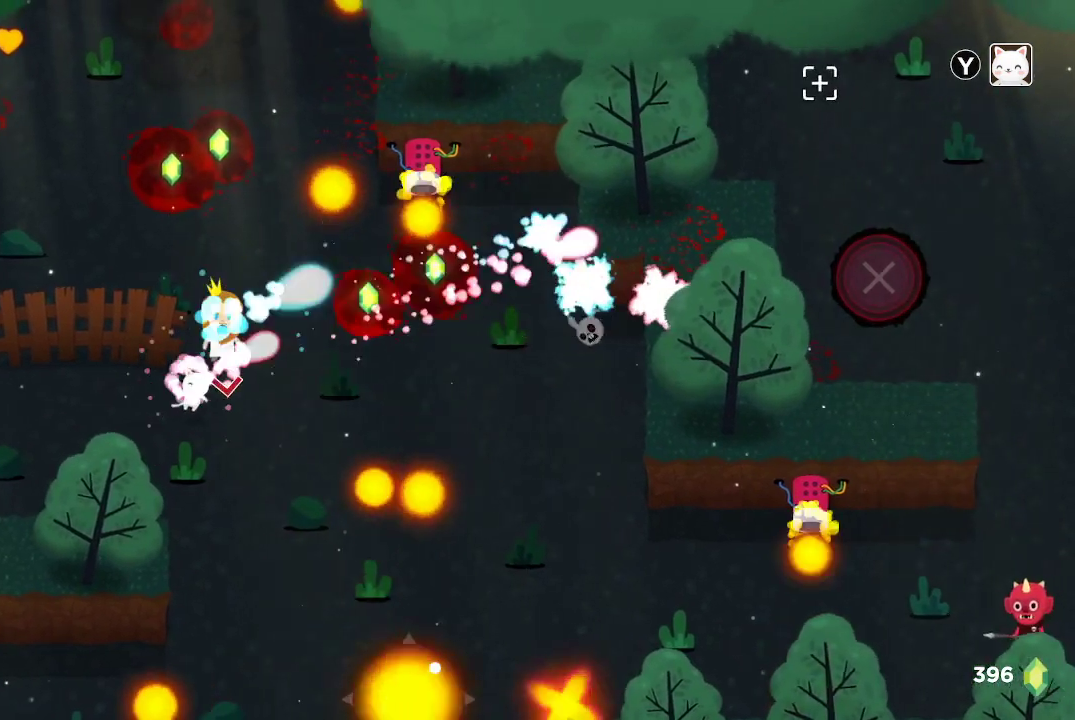
{"dt_ms": 500, "buttons": ["R2"], "left_stick": "center", "right_stick": "up-right", "events": []}
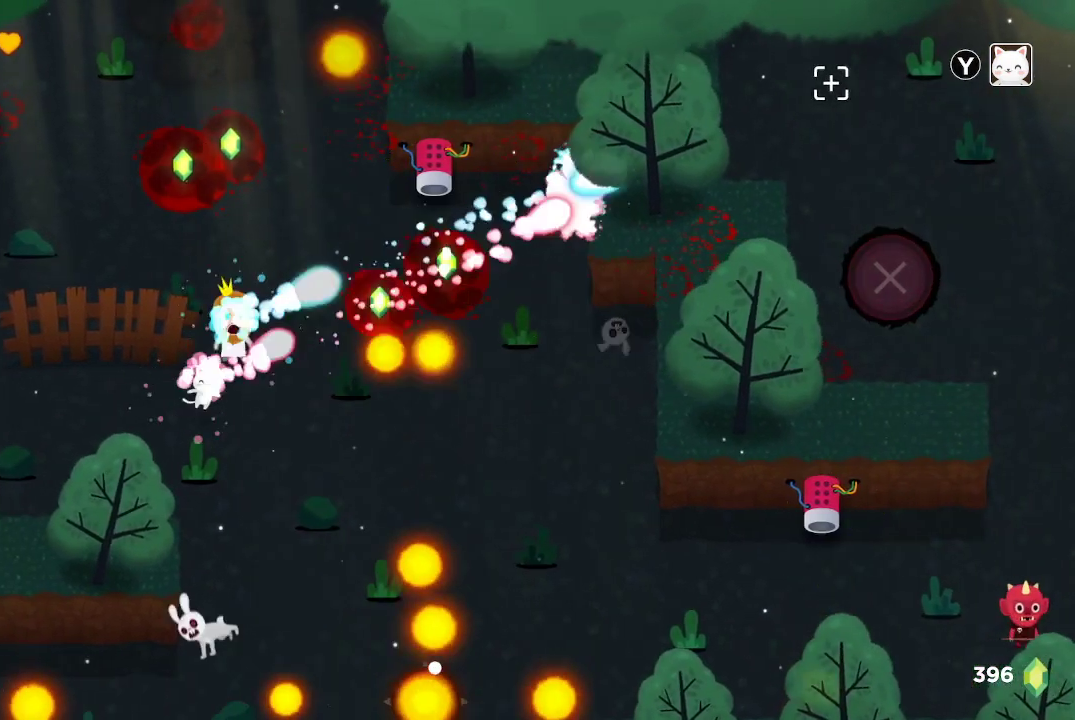
{"dt_ms": 500, "buttons": ["R2"], "left_stick": "center", "right_stick": "up-right", "events": [[167, "left_stick", "up-left"], [300, "left_stick", "center"]]}
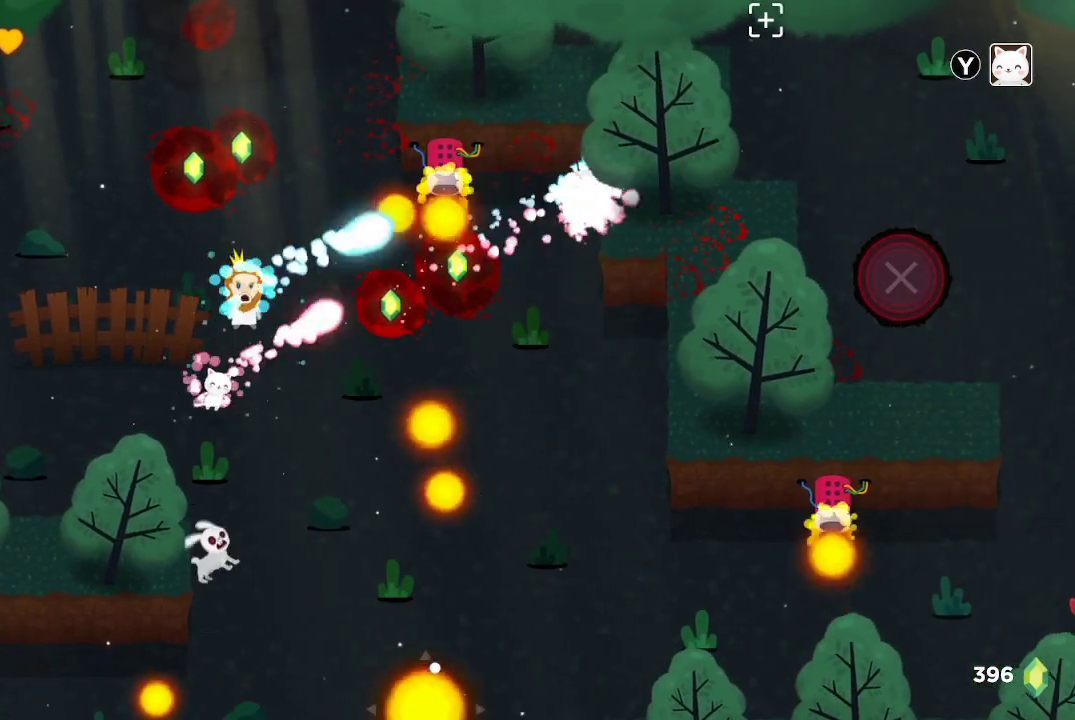
{"dt_ms": 500, "buttons": ["R2"], "left_stick": "center", "right_stick": "up-right", "events": []}
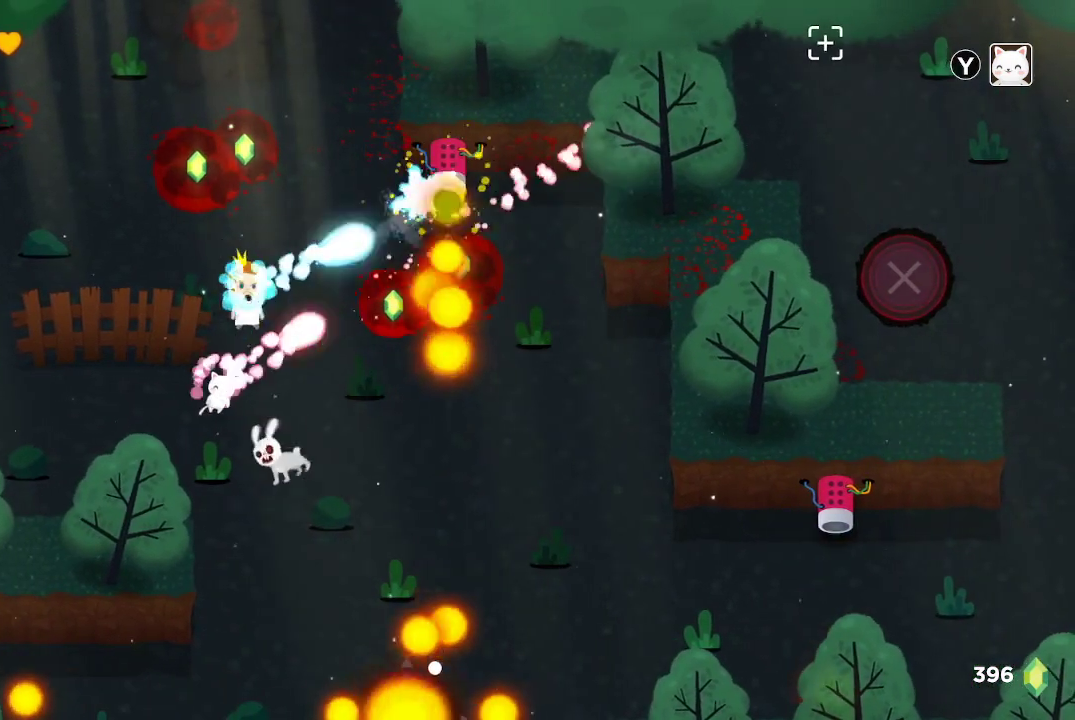
{"dt_ms": 500, "buttons": ["R2"], "left_stick": "center", "right_stick": "up-right", "events": []}
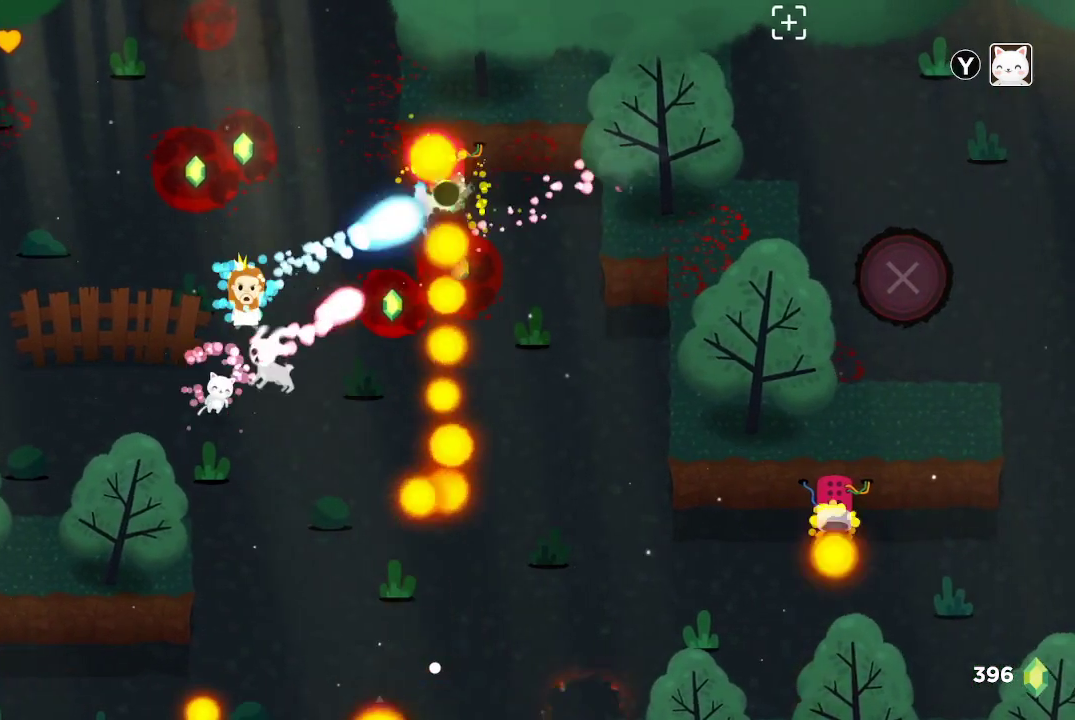
{"dt_ms": 500, "buttons": ["R2"], "left_stick": "center", "right_stick": "up-right", "events": []}
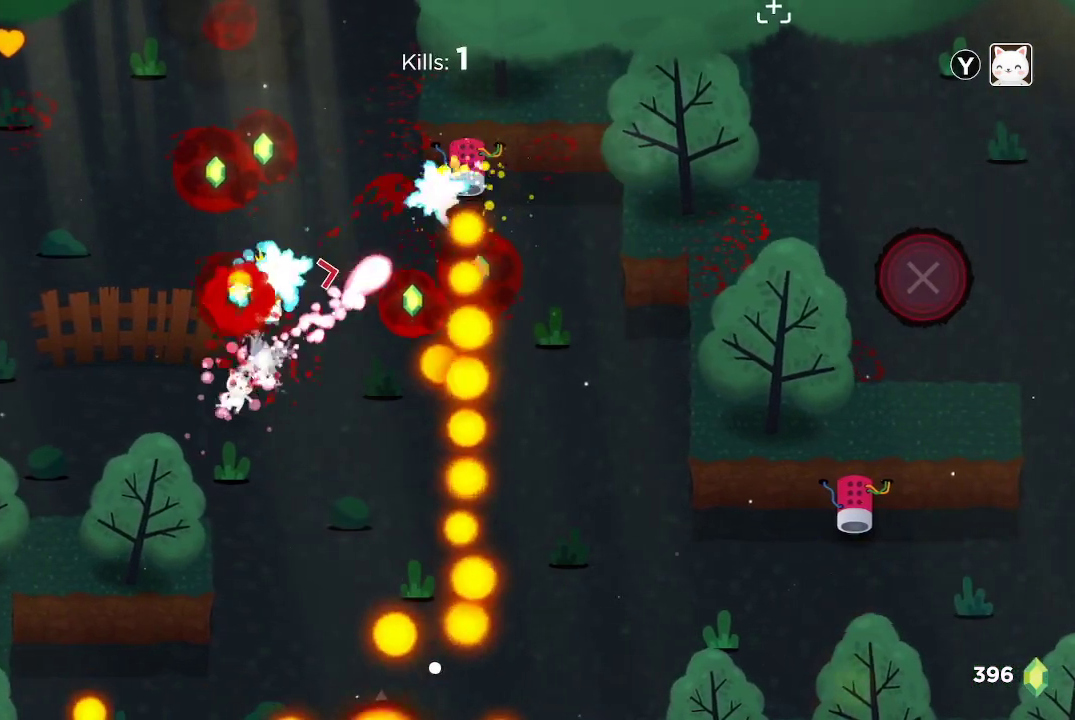
{"dt_ms": 500, "buttons": ["R2"], "left_stick": "center", "right_stick": "up-right", "events": []}
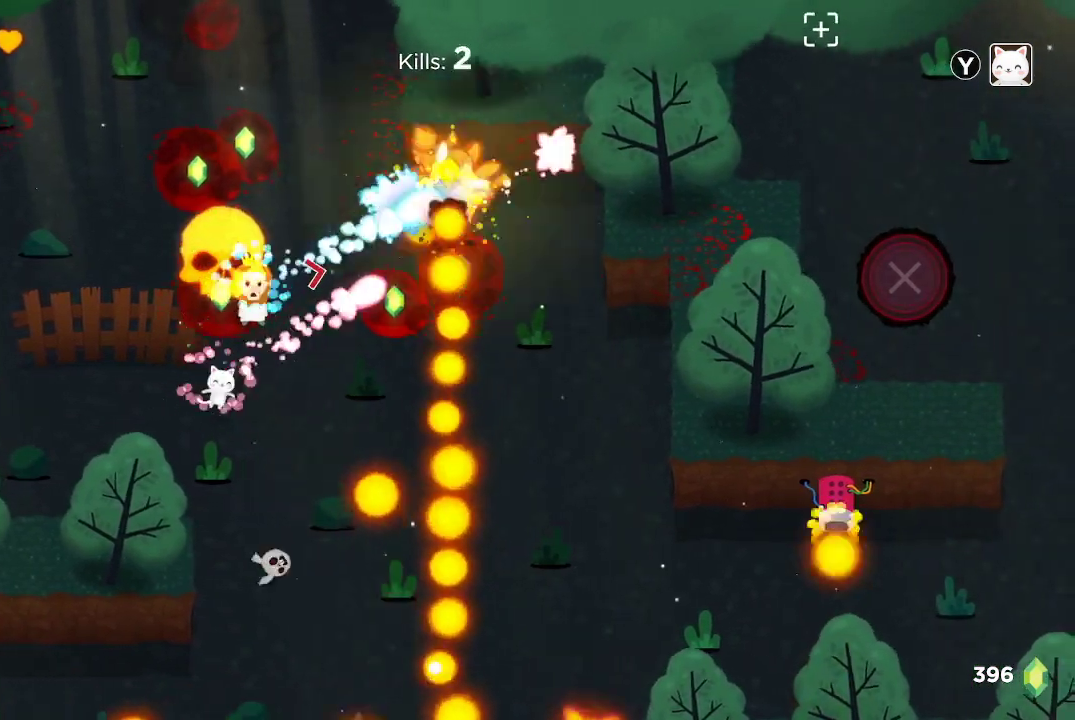
{"dt_ms": 500, "buttons": ["R2"], "left_stick": "center", "right_stick": "up-right", "events": []}
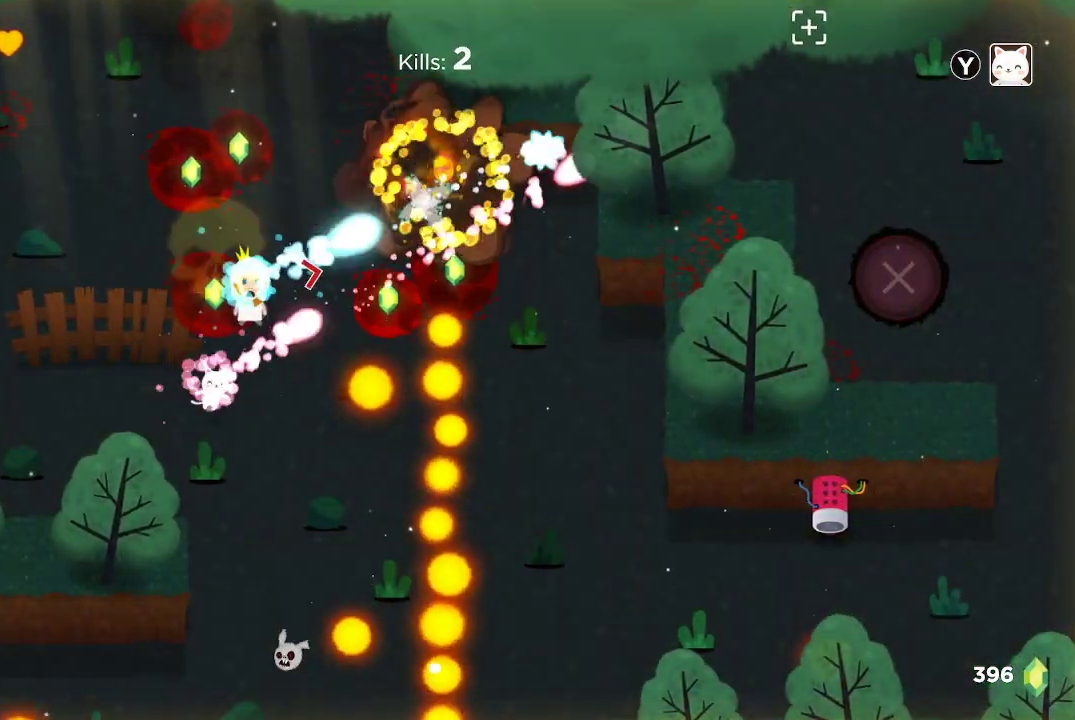
{"dt_ms": 500, "buttons": [], "left_stick": "center", "right_stick": "up-right", "events": [[367, "R2", "up"]]}
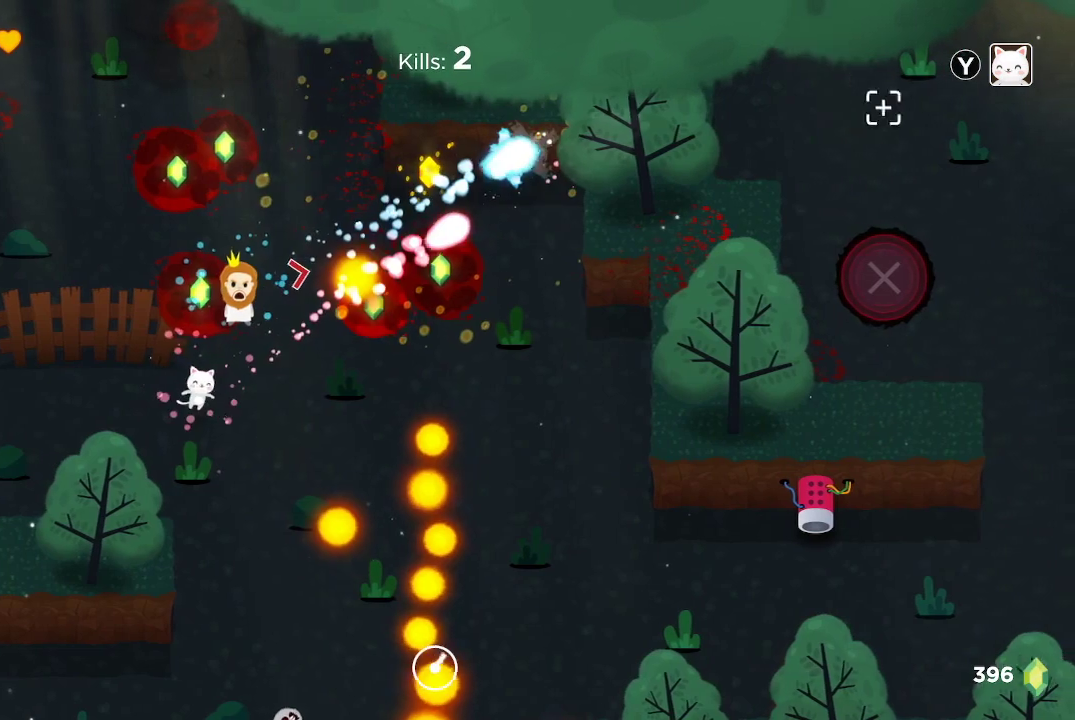
{"dt_ms": 500, "buttons": [], "left_stick": "center", "right_stick": "up-right", "events": [[267, "left_stick", "down"], [433, "left_stick", "center"]]}
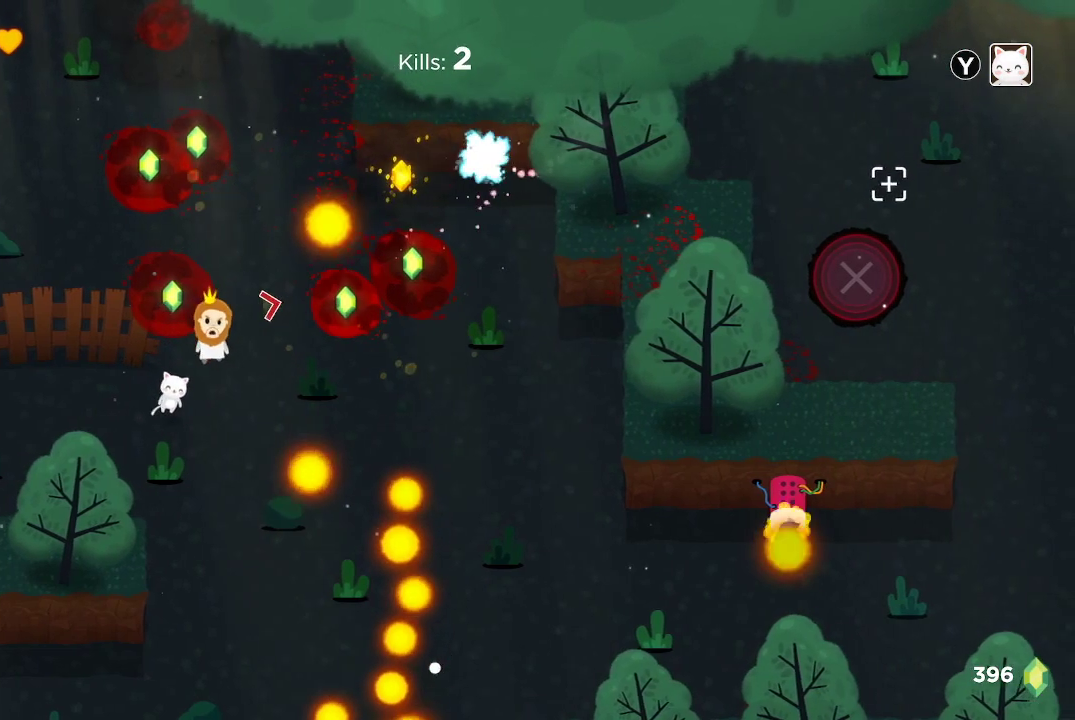
{"dt_ms": 500, "buttons": [], "left_stick": "center", "right_stick": "right", "events": [[67, "right_stick", "right"], [133, "left_stick", "right"], [233, "left_stick", "center"]]}
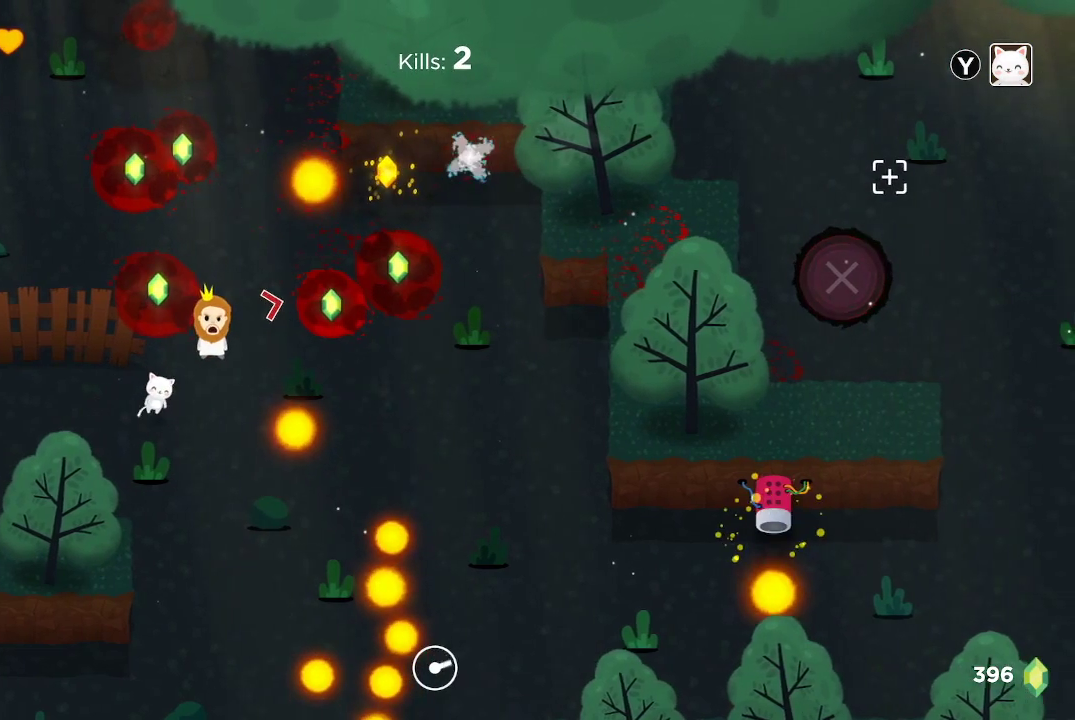
{"dt_ms": 500, "buttons": [], "left_stick": "down", "right_stick": "right", "events": [[33, "left_stick", "left"], [167, "left_stick", "center"], [300, "left_stick", "down-left"], [367, "left_stick", "down"]]}
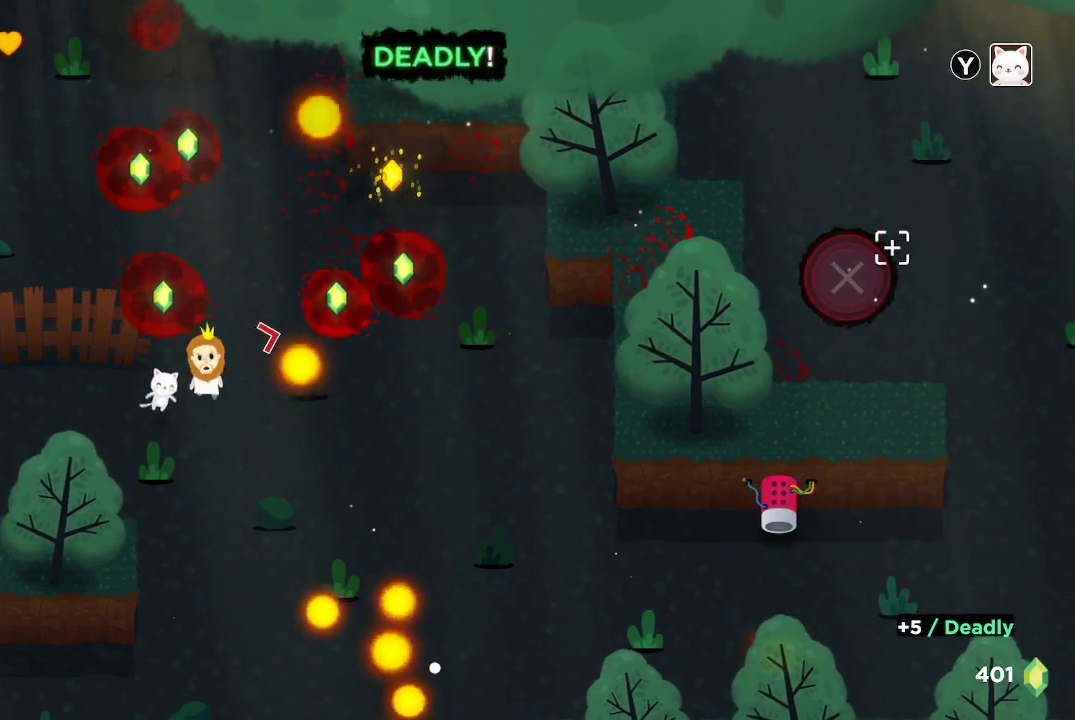
{"dt_ms": 1000, "buttons": [], "left_stick": "center", "right_stick": "right", "events": [[400, "left_stick", "up-right"], [800, "left_stick", "up"], [1000, "left_stick", "center"]]}
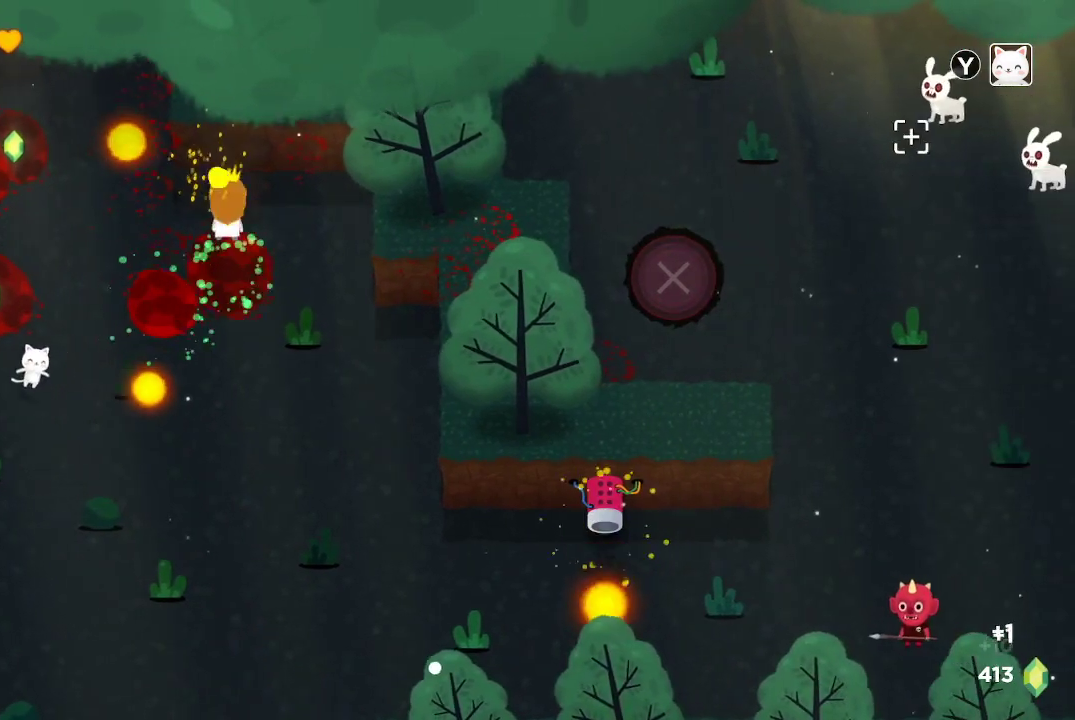
{"dt_ms": 500, "buttons": [], "left_stick": "down-right", "right_stick": "down-right", "events": [[367, "left_stick", "down-right"], [433, "right_stick", "down-right"]]}
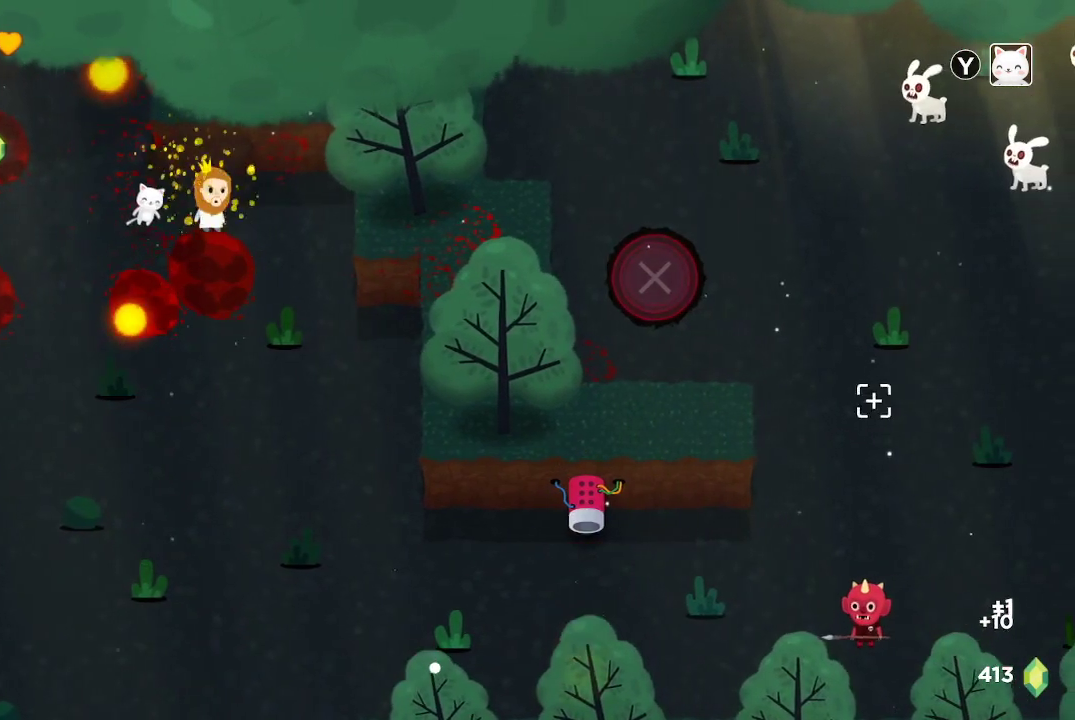
{"dt_ms": 500, "buttons": [], "left_stick": "center", "right_stick": "down-right", "events": [[33, "left_stick", "down"], [400, "left_stick", "center"]]}
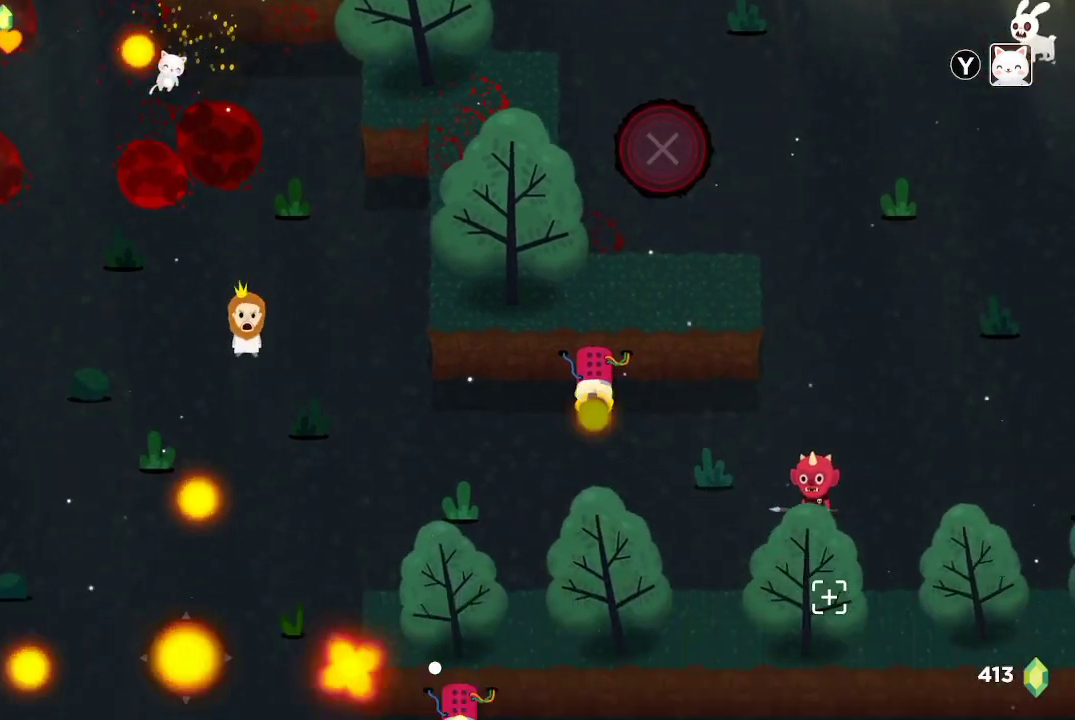
{"dt_ms": 500, "buttons": [], "left_stick": "down", "right_stick": "down-right", "events": [[100, "left_stick", "right"], [333, "left_stick", "center"], [467, "left_stick", "down"]]}
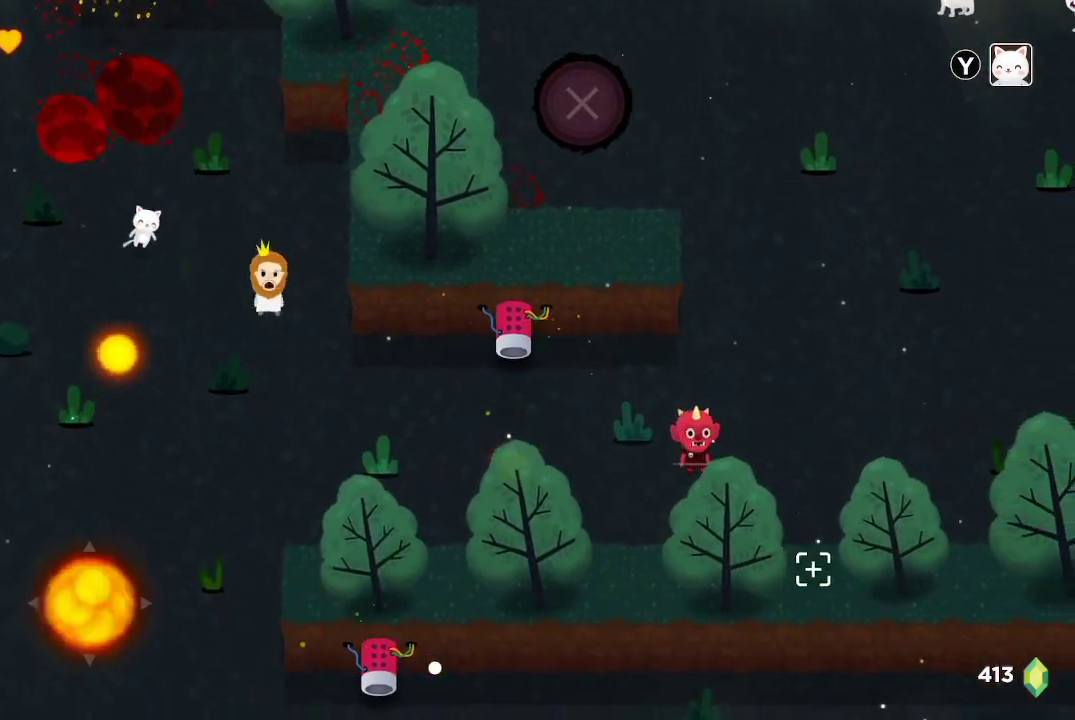
{"dt_ms": 500, "buttons": [], "left_stick": "center", "right_stick": "down-right", "events": [[133, "left_stick", "center"]]}